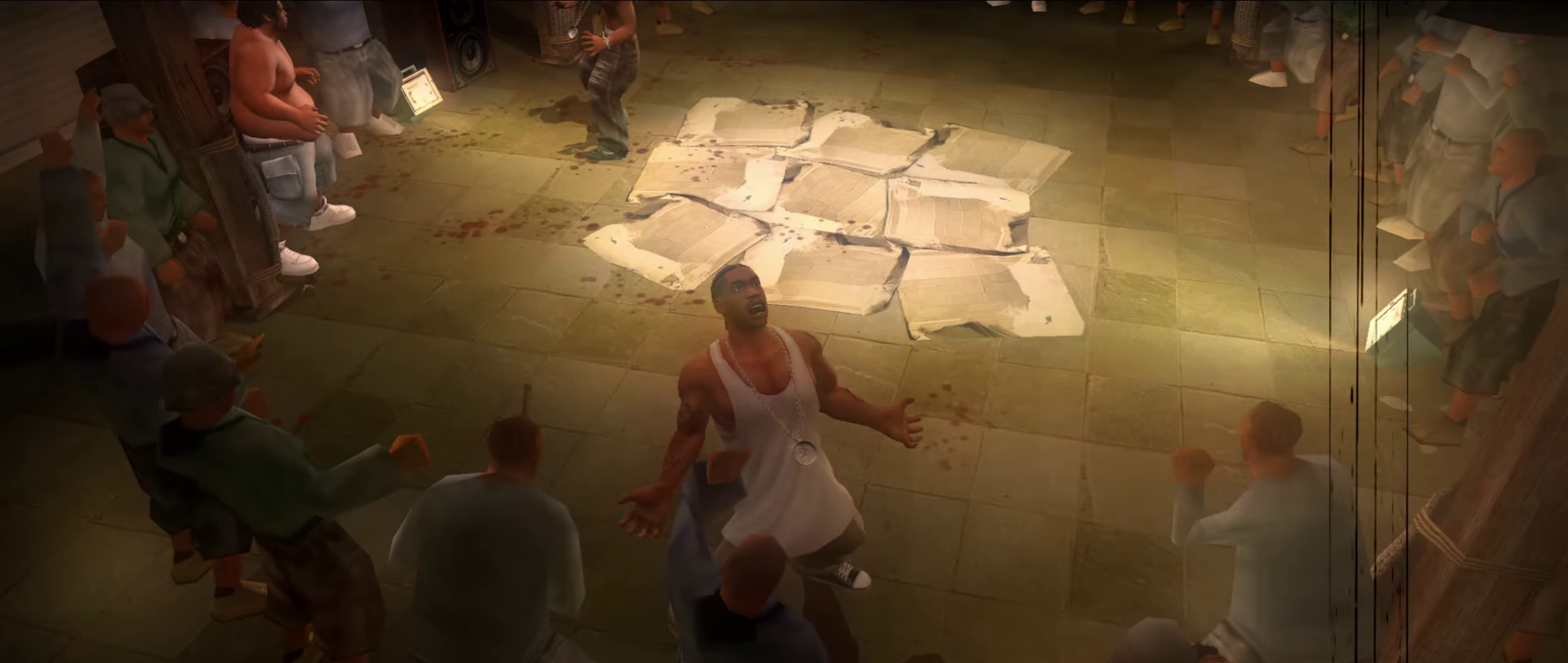
Gameplay with a controller (Xbox layout); each line is a JSON object with the inputs held at the frame after it (dt_ms = milliseconds from this image to that frame). "events" lists button and stick changes between this image and that frame as [ms after this image, input, new state], when the widget could be followed in between. This document gives stick clicks only as held states, not as events. Not read: HOME L2 R2.
{"dt_ms": 550, "buttons": [], "left_stick": "center", "right_stick": "center", "events": []}
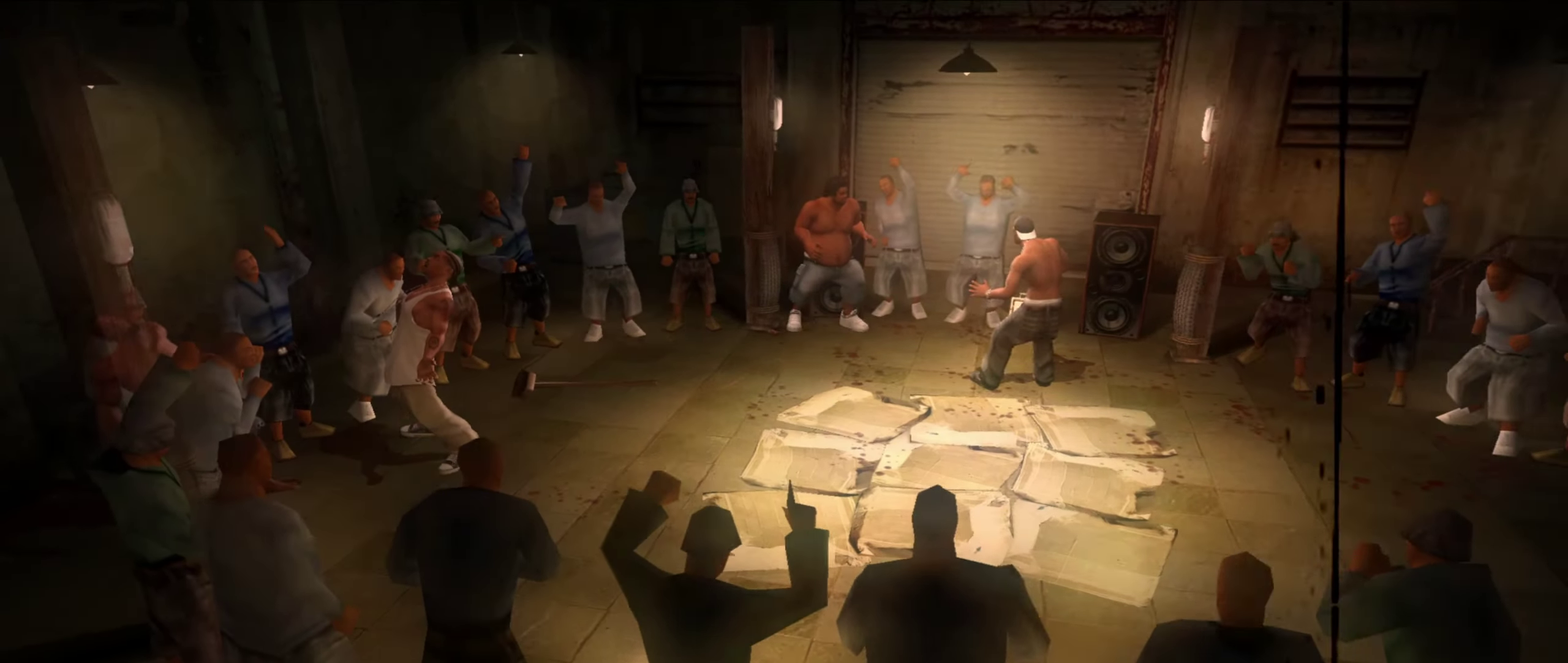
{"dt_ms": 450, "buttons": [], "left_stick": "up-left", "right_stick": "center", "events": [[450, "left_stick", "up-left"]]}
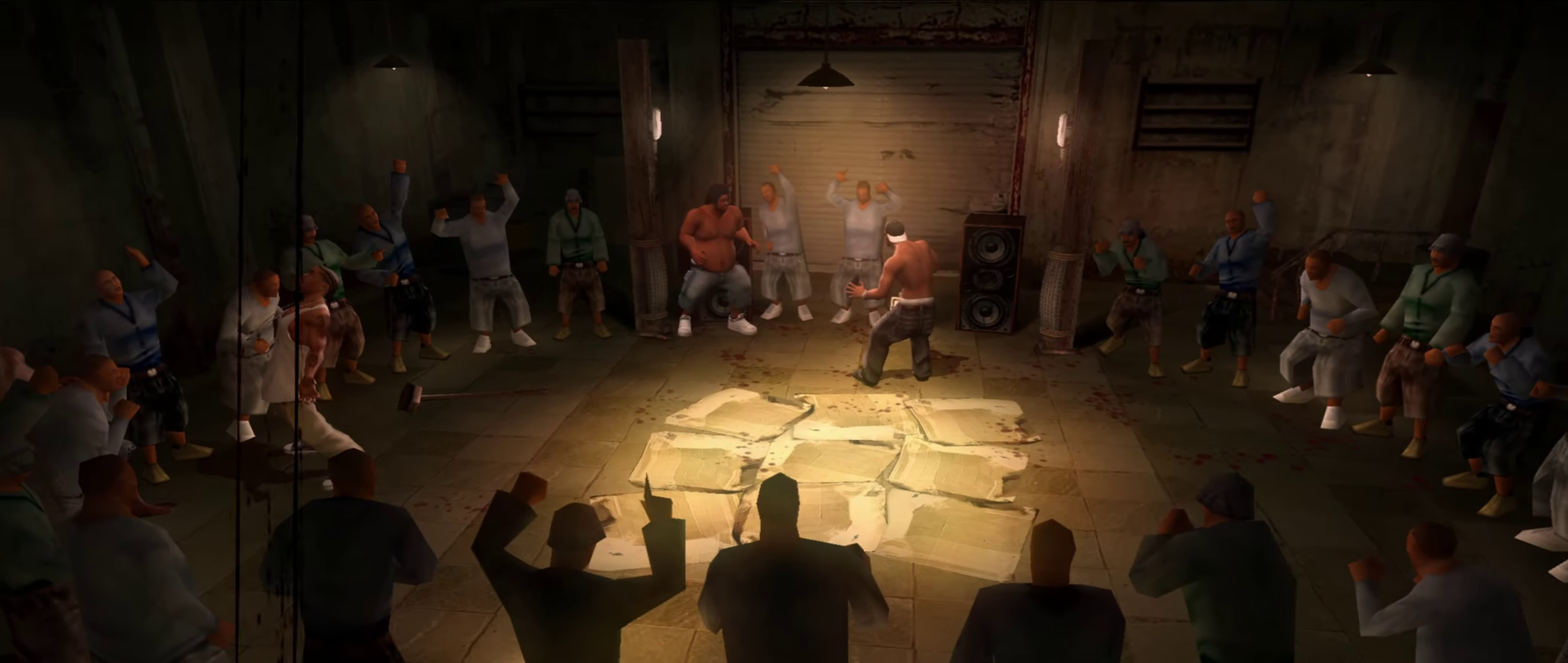
{"dt_ms": 450, "buttons": [], "left_stick": "center", "right_stick": "center", "events": [[117, "left_stick", "center"], [250, "left_stick", "up-left"], [417, "left_stick", "center"]]}
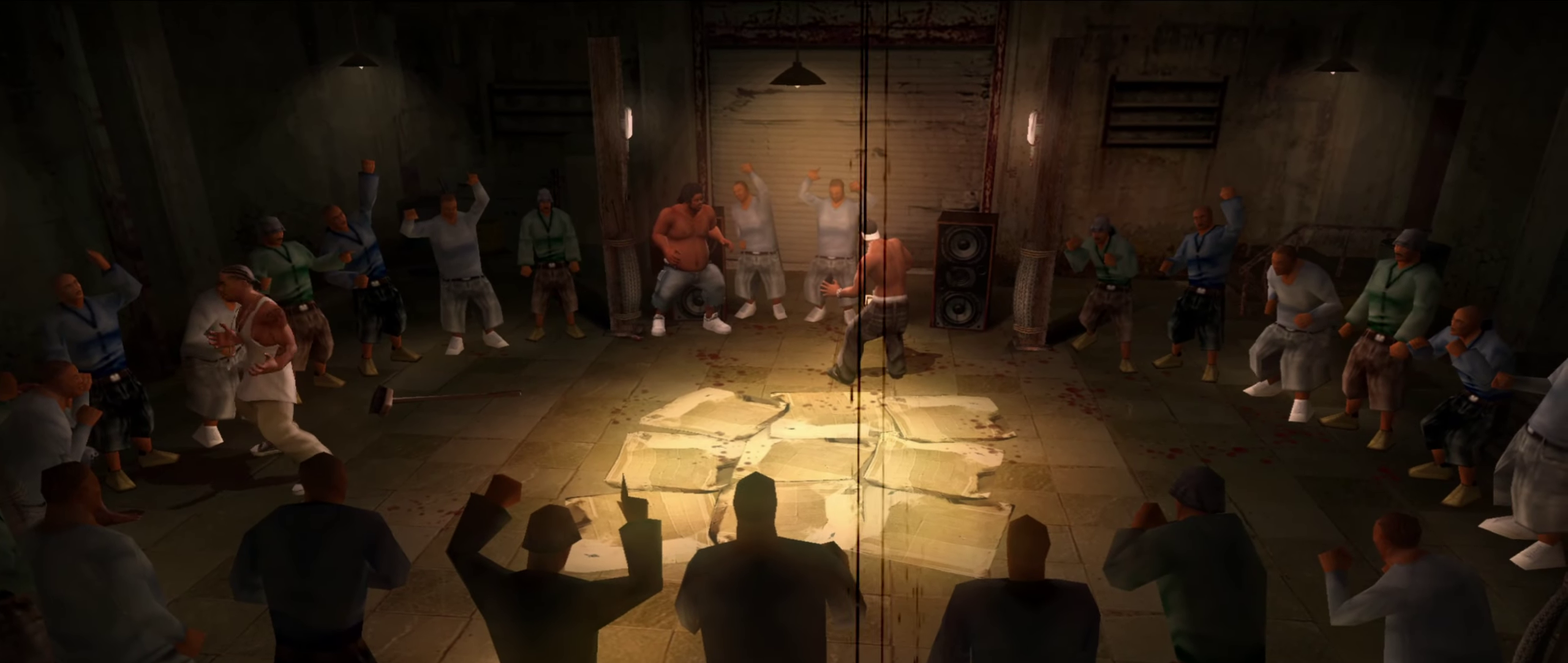
{"dt_ms": 550, "buttons": ["L1"], "left_stick": "center", "right_stick": "center", "events": [[50, "L1", "down"], [500, "Y", "down"], [550, "Y", "up"]]}
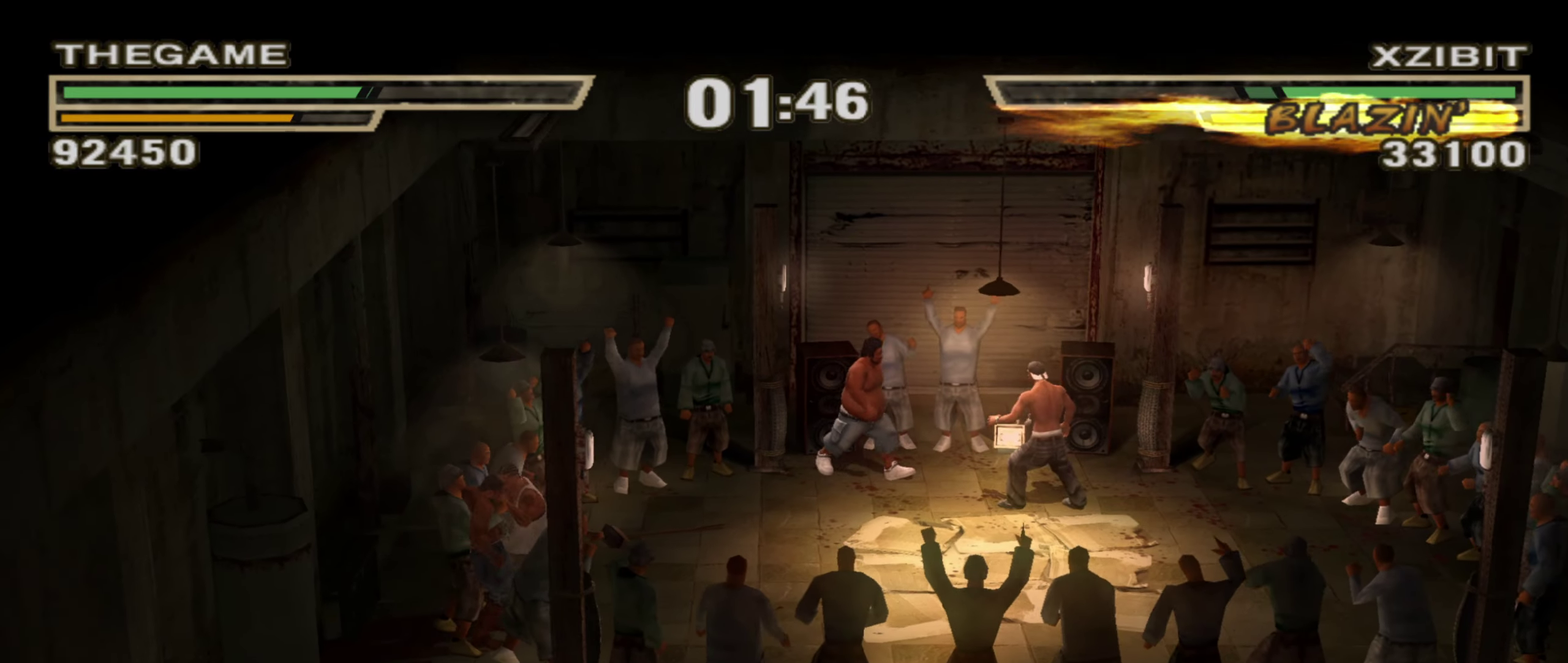
{"dt_ms": 350, "buttons": ["Y", "L1"], "left_stick": "center", "right_stick": "center", "events": [[183, "Y", "down"]]}
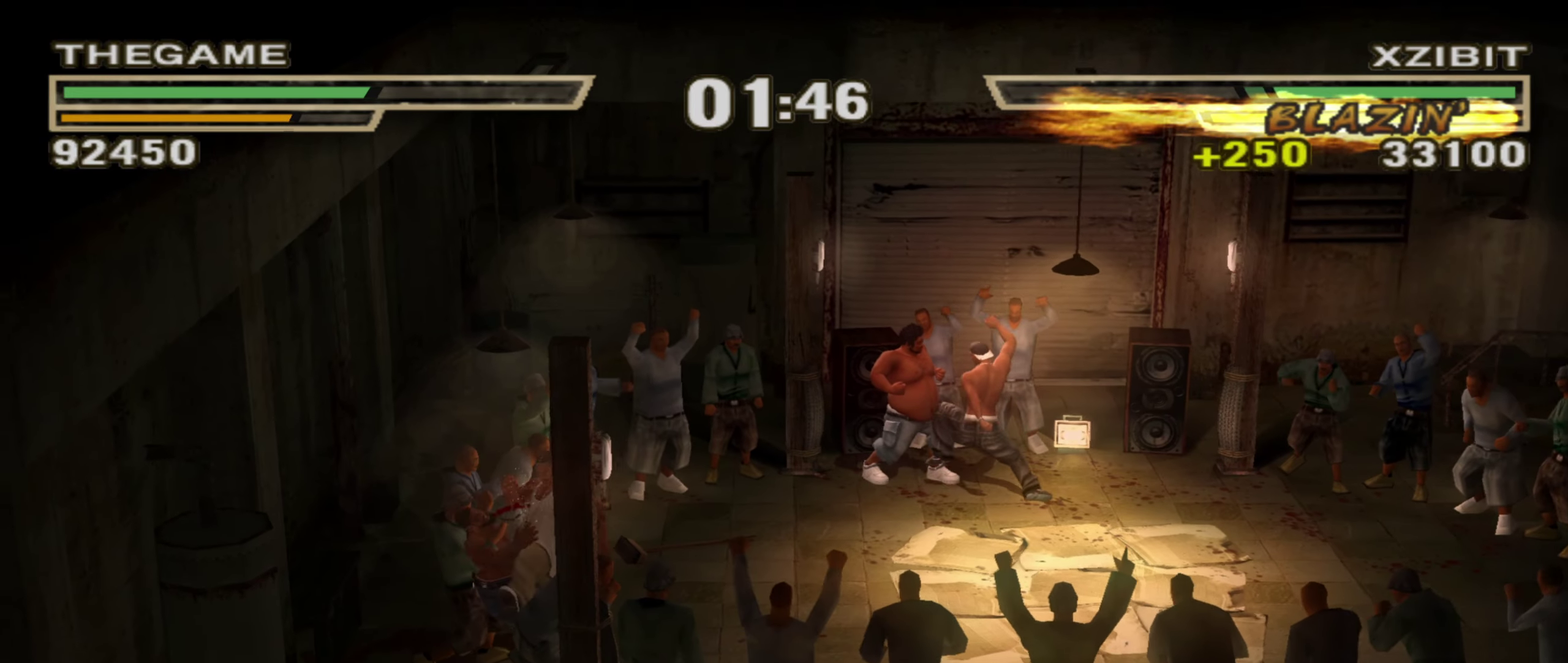
{"dt_ms": 650, "buttons": [], "left_stick": "down-right", "right_stick": "center", "events": [[100, "Y", "up"], [117, "L1", "up"], [133, "left_stick", "up-left"], [217, "left_stick", "center"], [317, "left_stick", "up-left"], [400, "left_stick", "center"], [500, "left_stick", "right"], [600, "left_stick", "down-right"]]}
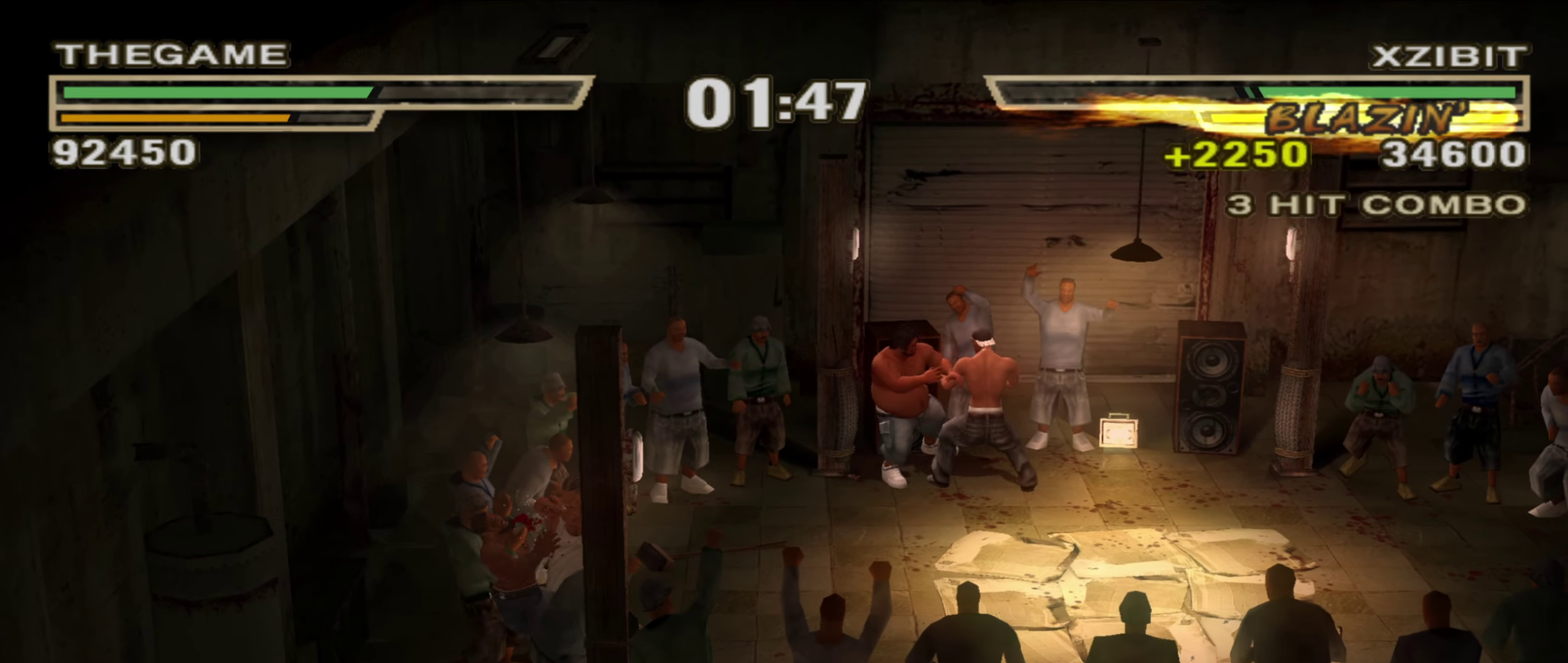
{"dt_ms": 550, "buttons": [], "left_stick": "up-left", "right_stick": "center", "events": [[217, "R1", "down"], [217, "left_stick", "center"], [383, "R1", "up"], [517, "left_stick", "up-left"]]}
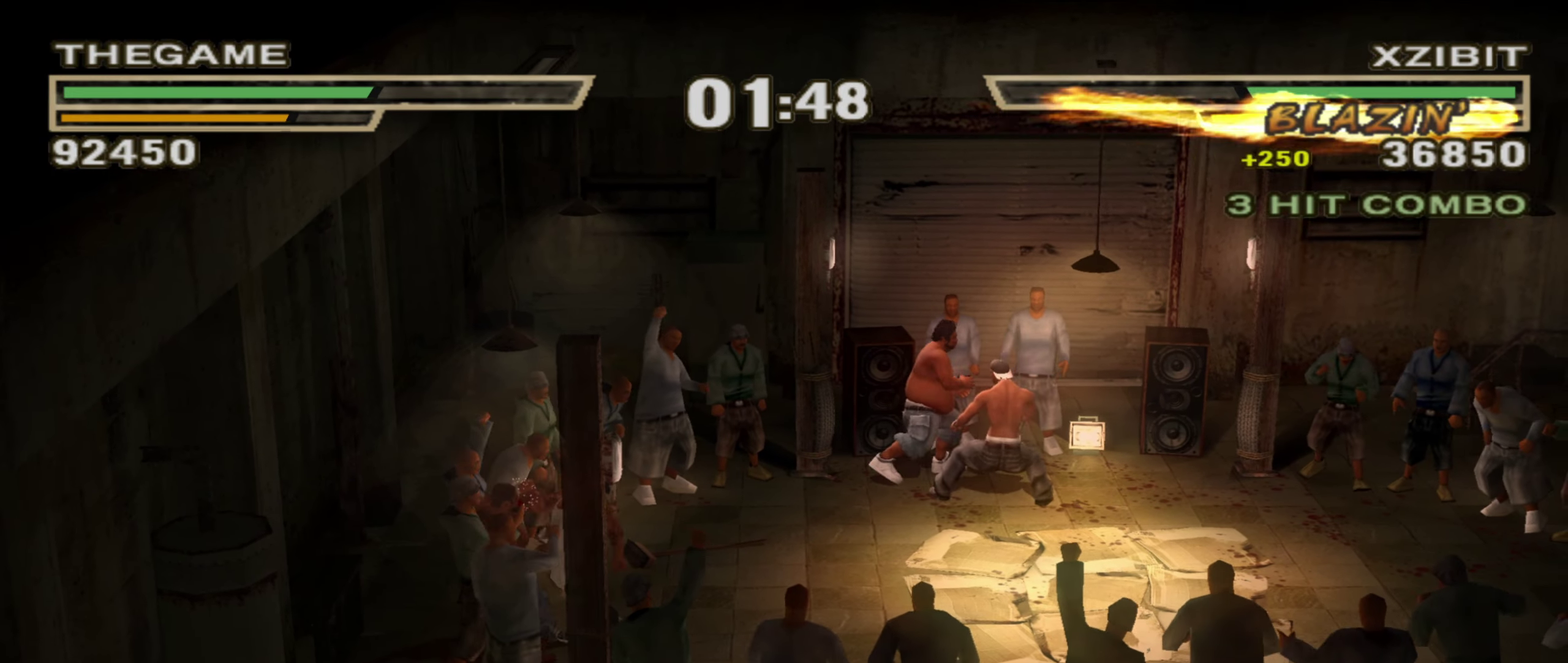
{"dt_ms": 450, "buttons": [], "left_stick": "center", "right_stick": "center", "events": [[250, "left_stick", "center"]]}
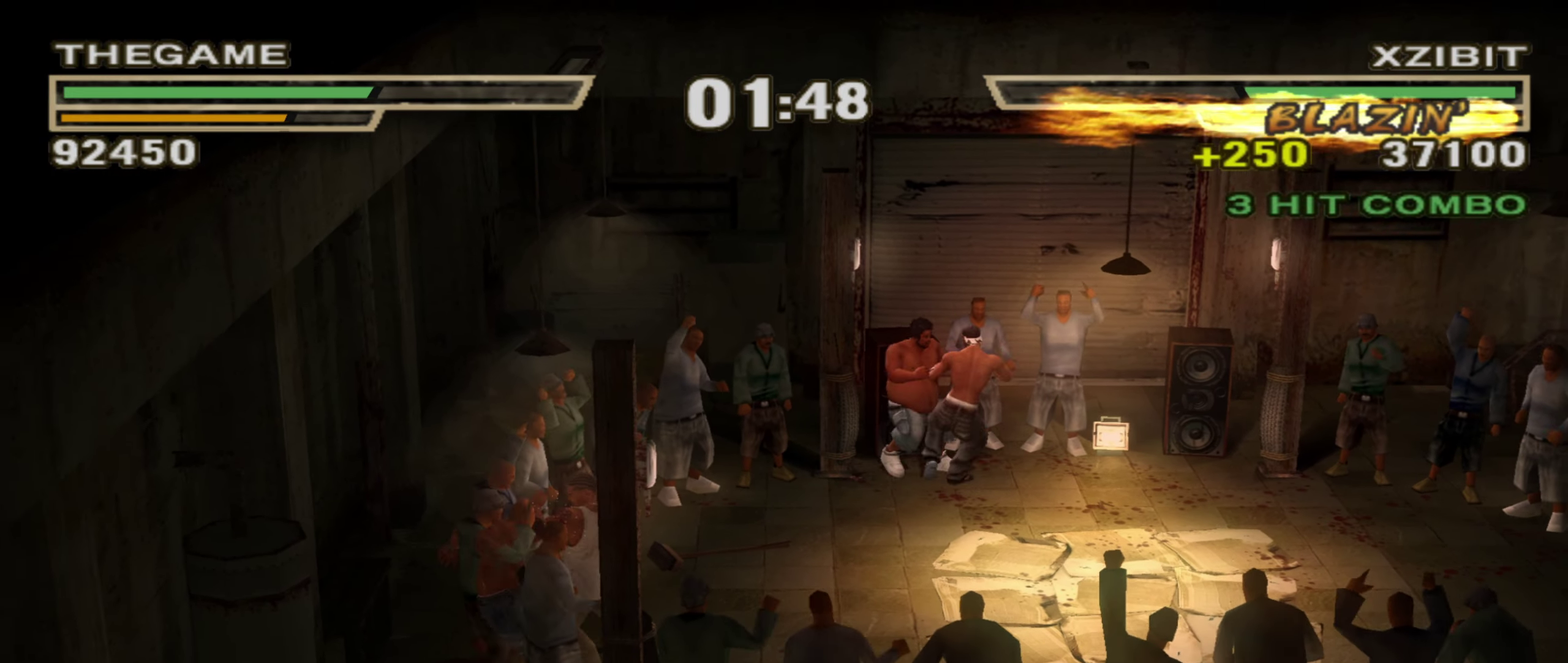
{"dt_ms": 550, "buttons": ["B"], "left_stick": "up-left", "right_stick": "center", "events": [[200, "A", "down"], [267, "A", "up"], [333, "A", "down"], [400, "A", "up"], [550, "B", "down"], [550, "left_stick", "up-left"]]}
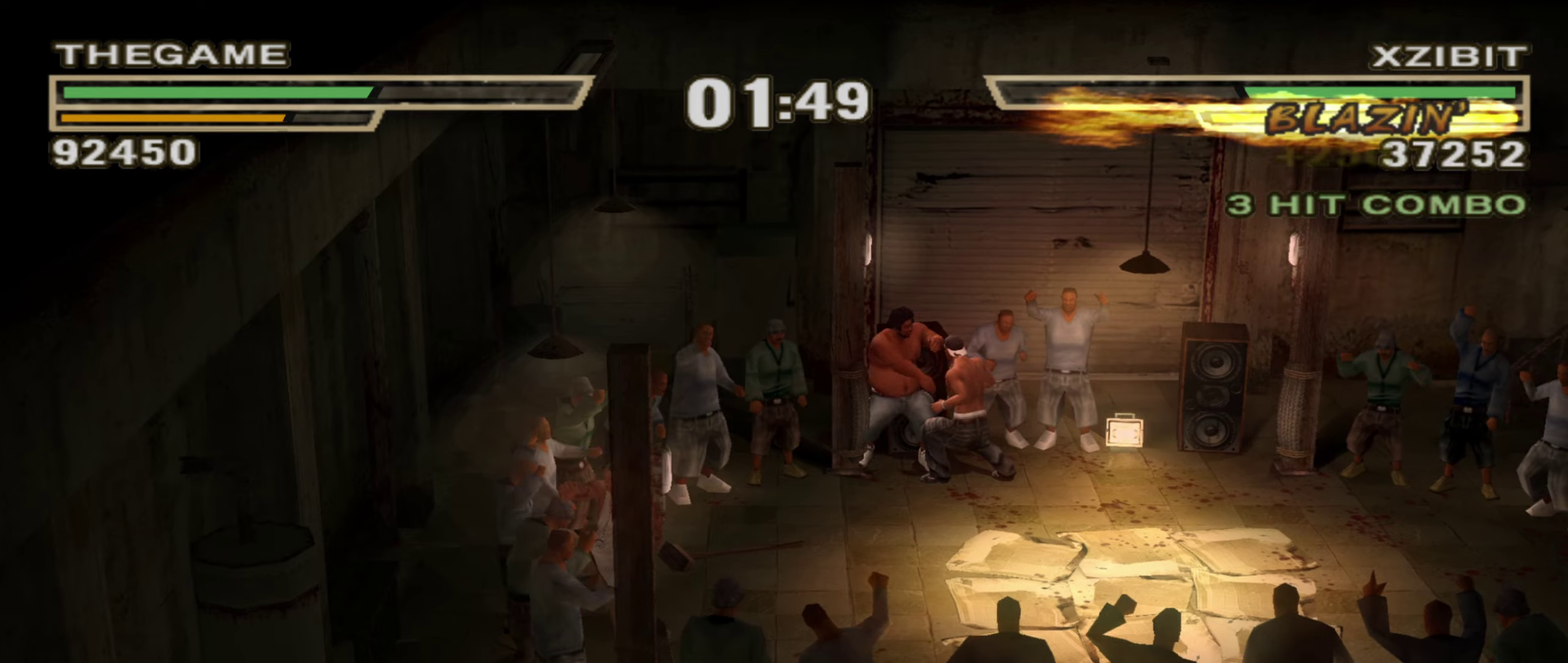
{"dt_ms": 450, "buttons": [], "left_stick": "up-left", "right_stick": "center", "events": [[33, "B", "up"], [133, "B", "down"], [183, "B", "up"], [250, "B", "down"], [300, "B", "up"], [367, "B", "down"], [417, "B", "up"]]}
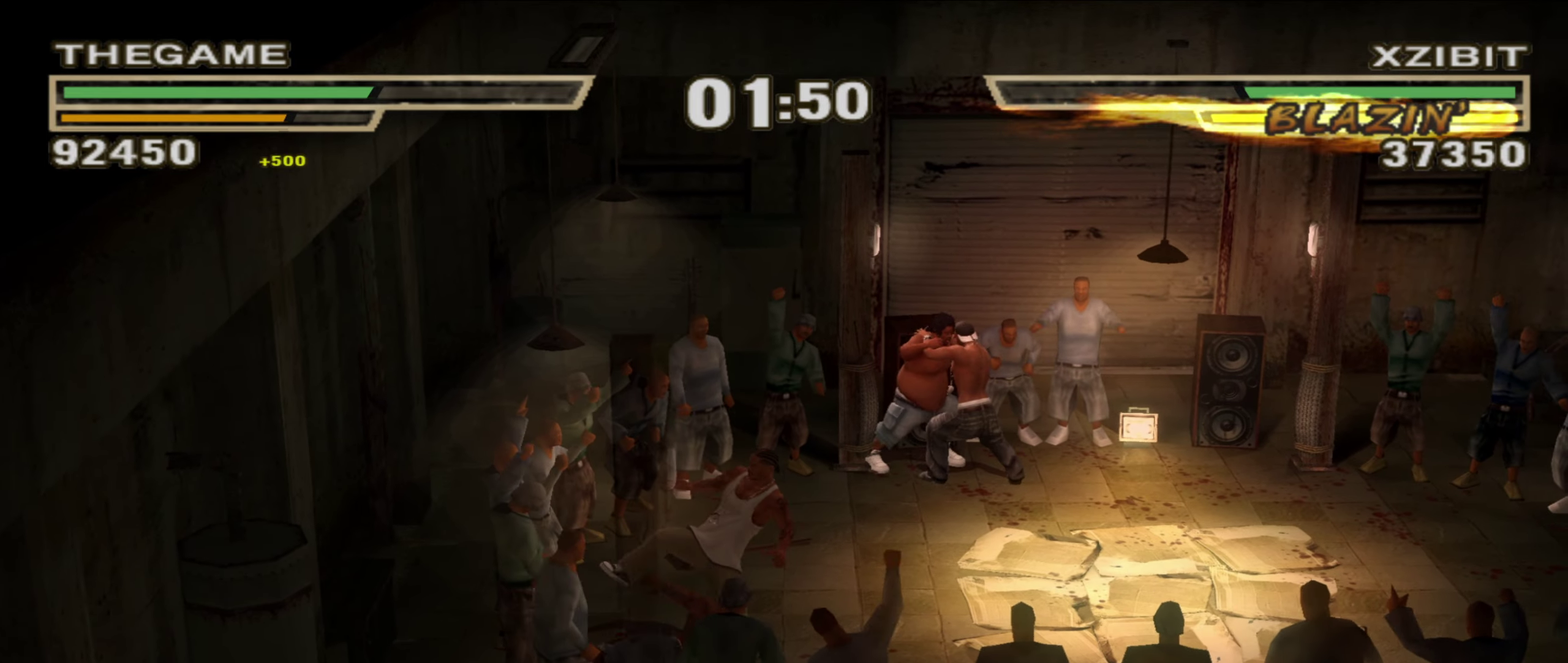
{"dt_ms": 500, "buttons": [], "left_stick": "up", "right_stick": "center", "events": [[33, "B", "down"], [83, "B", "up"], [167, "B", "down"], [233, "B", "up"], [233, "left_stick", "center"], [317, "left_stick", "up-left"], [417, "left_stick", "center"], [500, "left_stick", "up"]]}
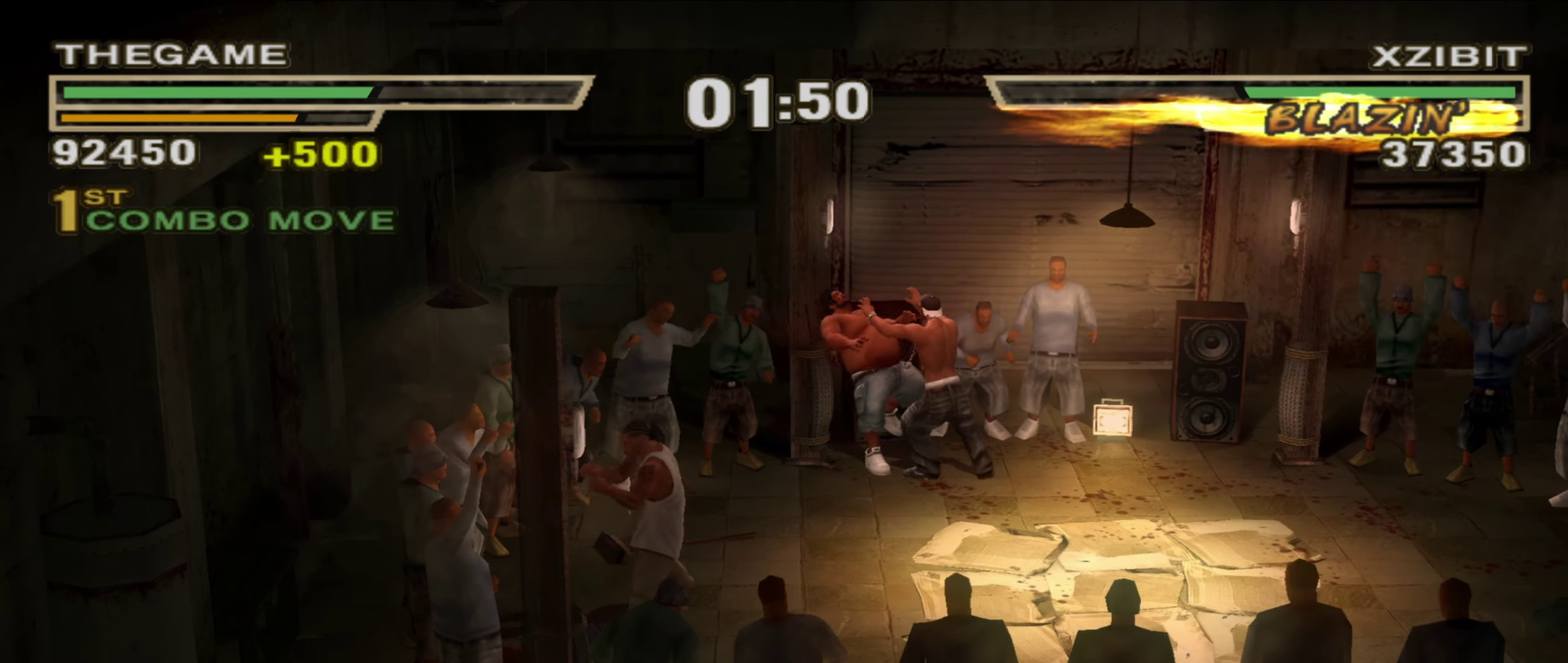
{"dt_ms": 350, "buttons": [], "left_stick": "up", "right_stick": "center", "events": [[50, "left_stick", "up-right"], [133, "left_stick", "up"]]}
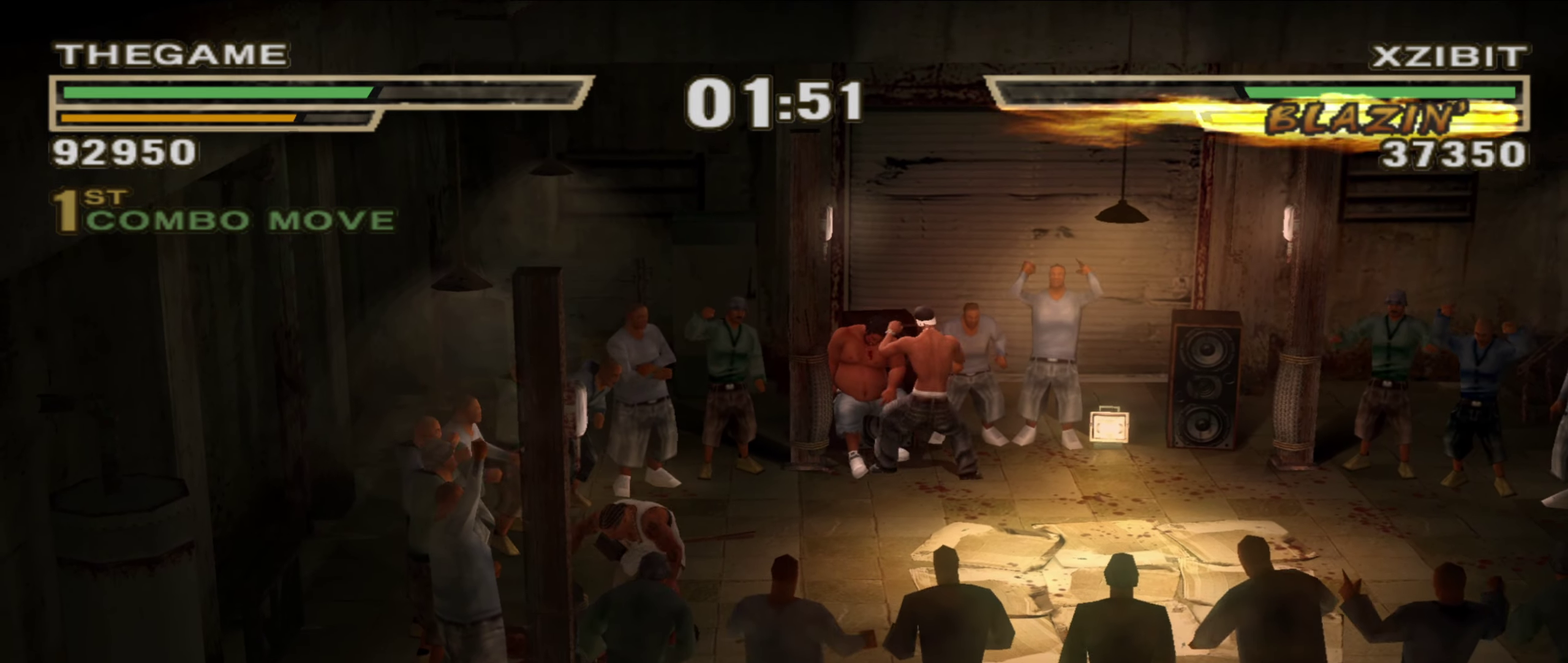
{"dt_ms": 650, "buttons": [], "left_stick": "center", "right_stick": "center", "events": [[50, "Y", "down"], [100, "Y", "up"], [217, "left_stick", "center"], [250, "A", "down"], [300, "A", "up"], [367, "A", "down"], [433, "A", "up"]]}
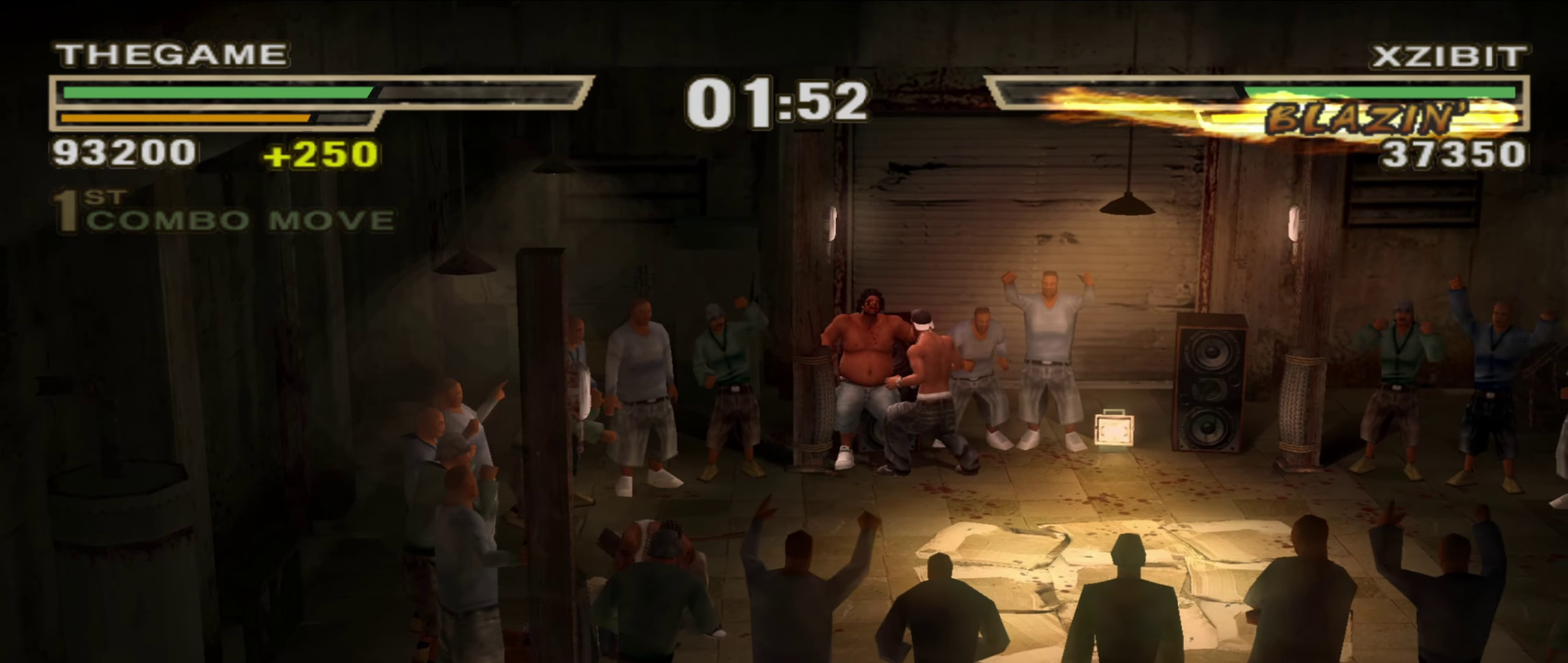
{"dt_ms": 350, "buttons": [], "left_stick": "center", "right_stick": "center", "events": [[167, "left_stick", "up-left"], [283, "left_stick", "center"]]}
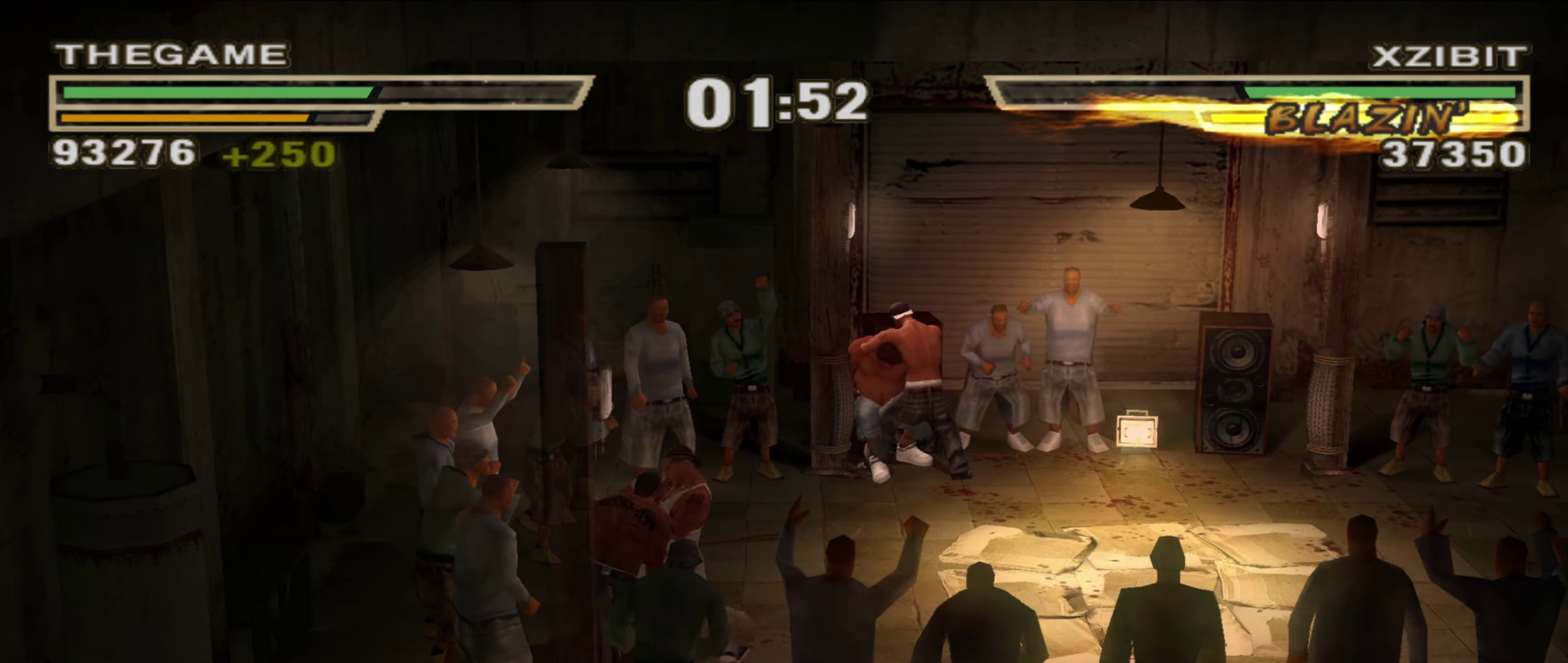
{"dt_ms": 900, "buttons": [], "left_stick": "up-left", "right_stick": "center", "events": [[33, "left_stick", "up-left"], [117, "left_stick", "center"], [667, "left_stick", "up-left"], [750, "left_stick", "center"], [867, "left_stick", "up-left"]]}
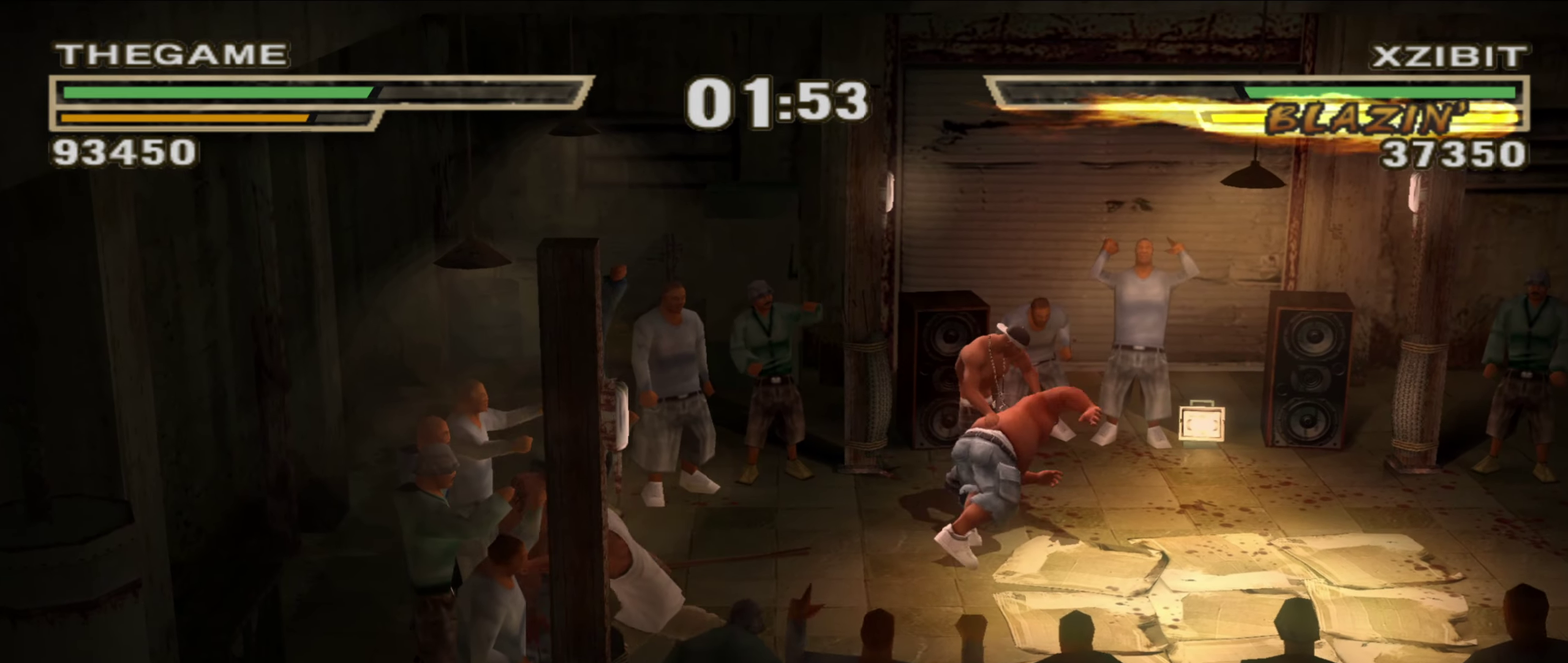
{"dt_ms": 250, "buttons": [], "left_stick": "up-left", "right_stick": "center", "events": [[83, "left_stick", "center"], [183, "left_stick", "up-left"]]}